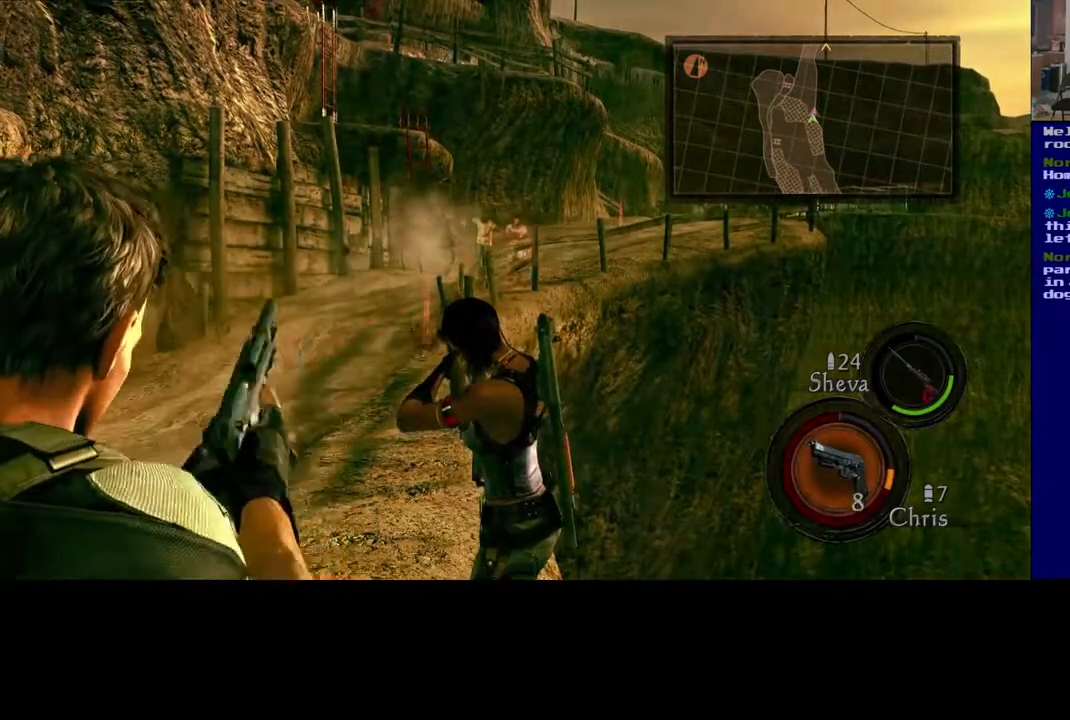
Gameplay with a controller (Xbox layout); each line is a JSON object with the inputs held at the frame after it. "events" lists button and stick changes between this image and that frame as [ms after this image, input, new state], when the widget could be followed in between. Not read: L2.
{"buttons": [], "left_stick": "center", "right_stick": "left", "events": []}
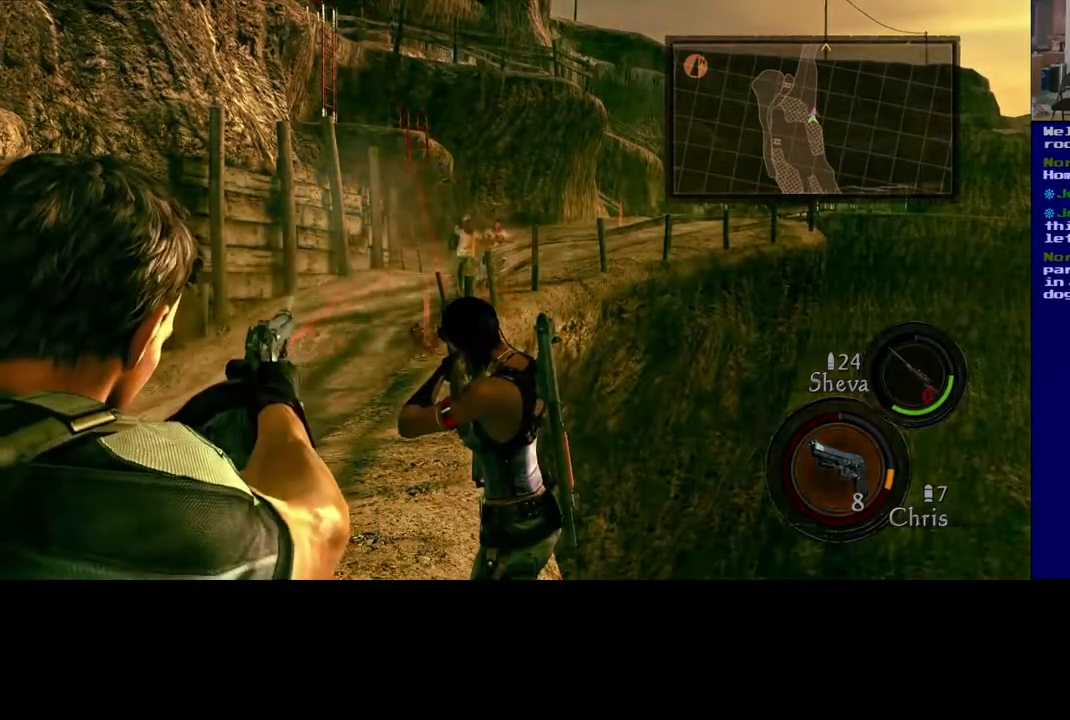
{"buttons": [], "left_stick": "center", "right_stick": "center", "events": [[100, "right_stick", "center"], [200, "right_stick", "down-right"], [267, "right_stick", "right"], [417, "right_stick", "center"]]}
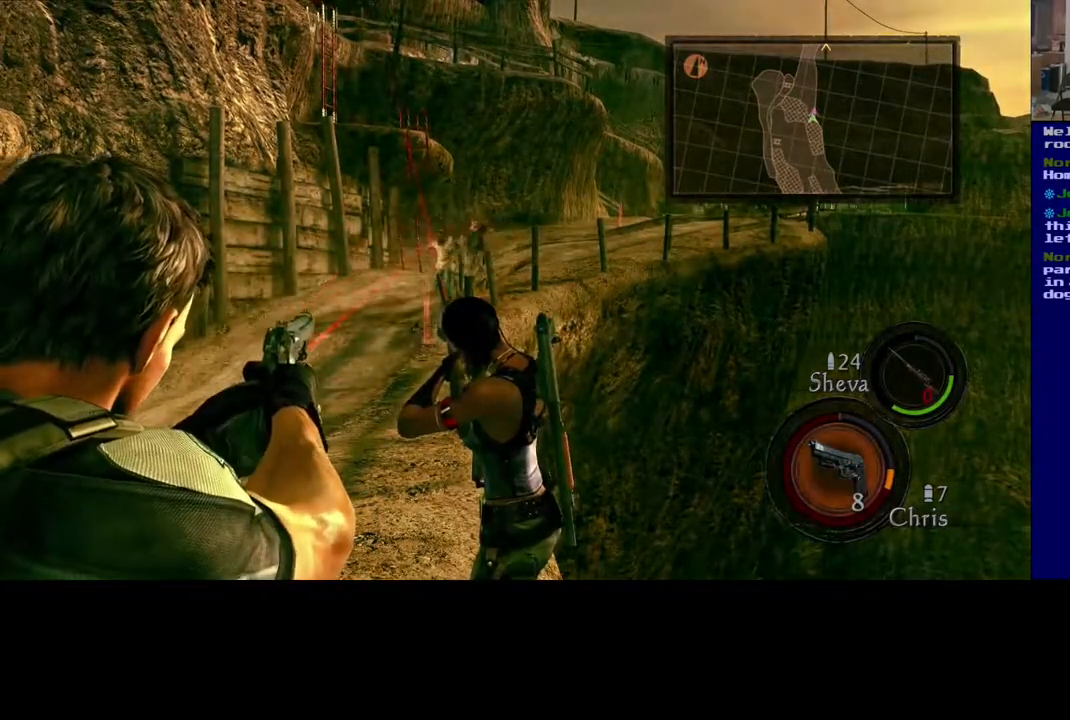
{"buttons": [], "left_stick": "center", "right_stick": "center", "events": [[150, "right_stick", "left"], [350, "R2", "down"], [400, "right_stick", "center"], [483, "R2", "up"]]}
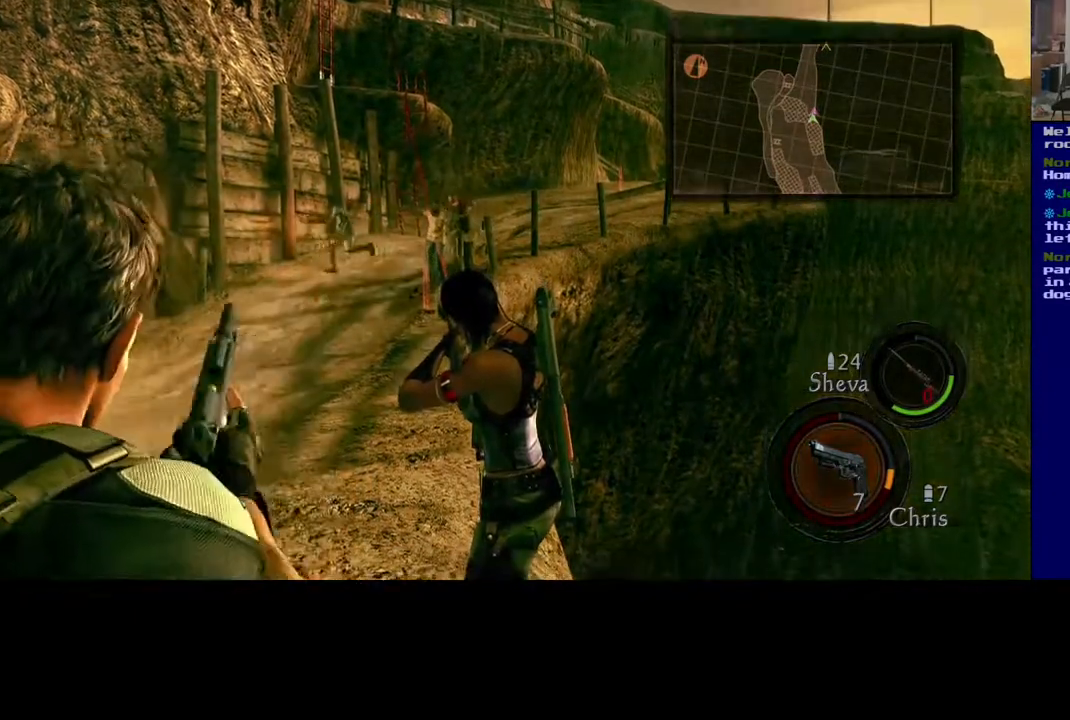
{"buttons": ["R2"], "left_stick": "center", "right_stick": "center", "events": [[167, "right_stick", "right"], [333, "right_stick", "up"], [383, "right_stick", "center"], [417, "R2", "down"]]}
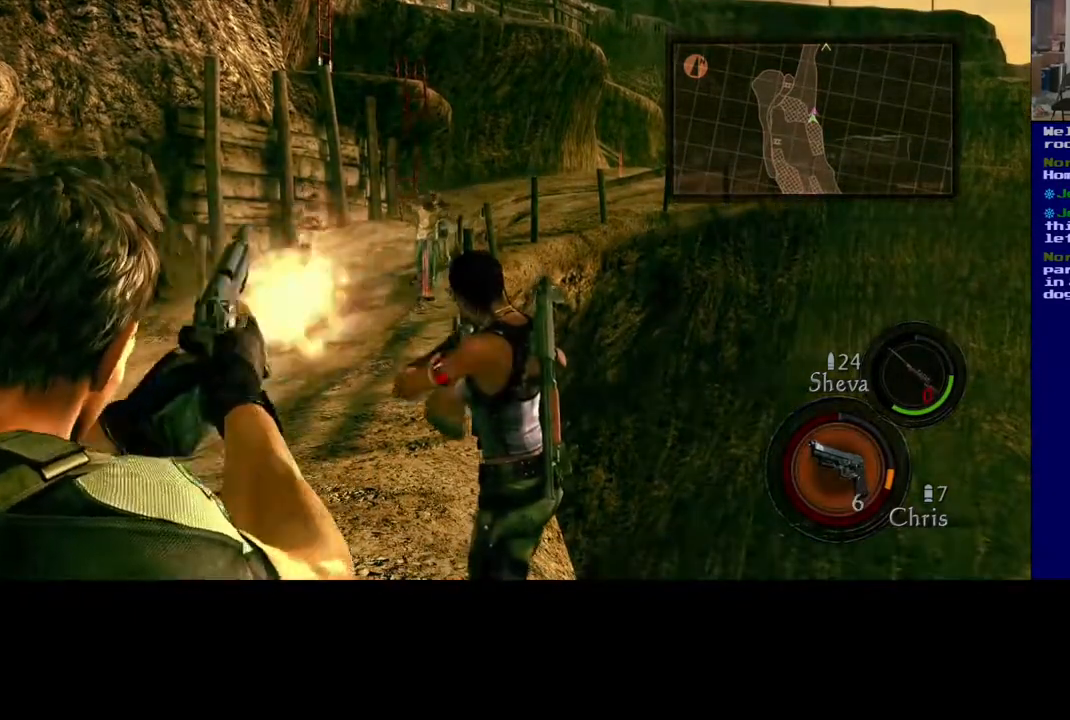
{"buttons": [], "left_stick": "center", "right_stick": "left", "events": [[67, "R2", "up"], [267, "right_stick", "right"], [383, "right_stick", "center"], [500, "right_stick", "left"]]}
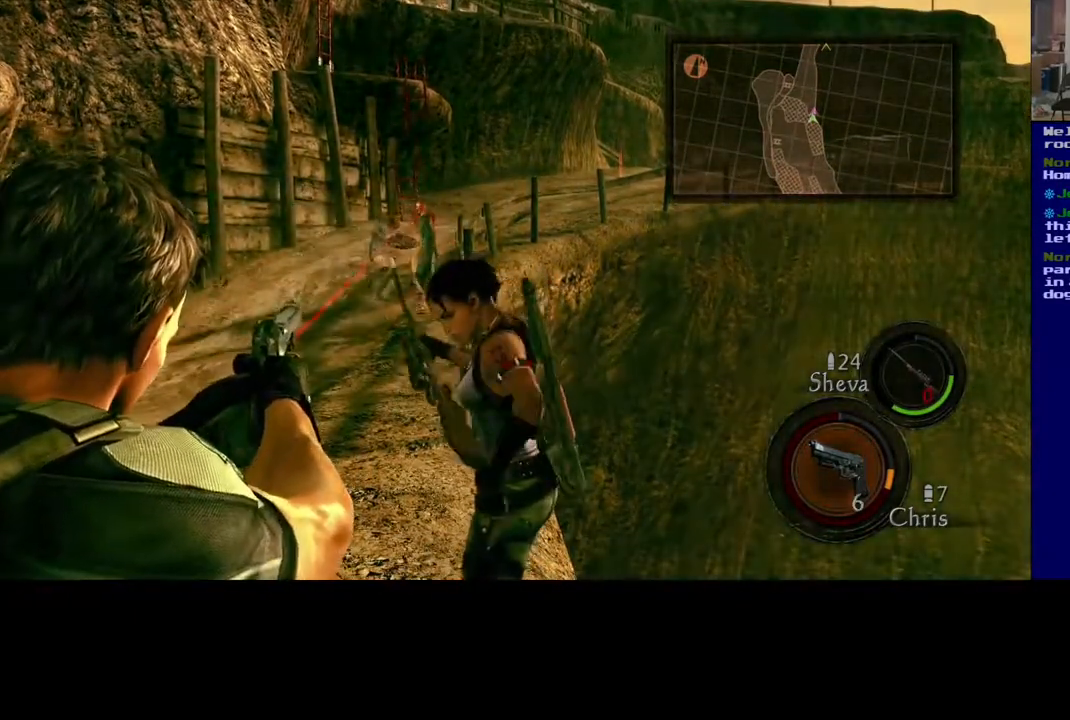
{"buttons": [], "left_stick": "center", "right_stick": "left", "events": [[83, "R2", "down"], [183, "right_stick", "center"], [217, "R2", "up"], [500, "right_stick", "left"]]}
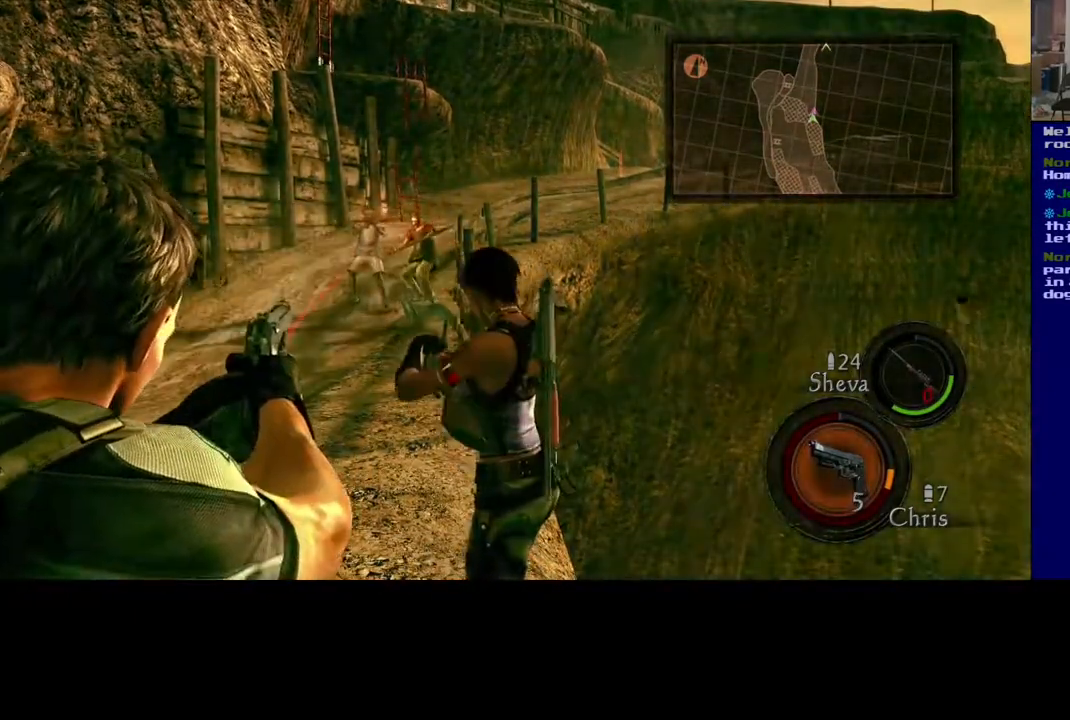
{"buttons": [], "left_stick": "center", "right_stick": "center", "events": [[133, "R2", "down"], [150, "right_stick", "center"], [267, "R2", "up"]]}
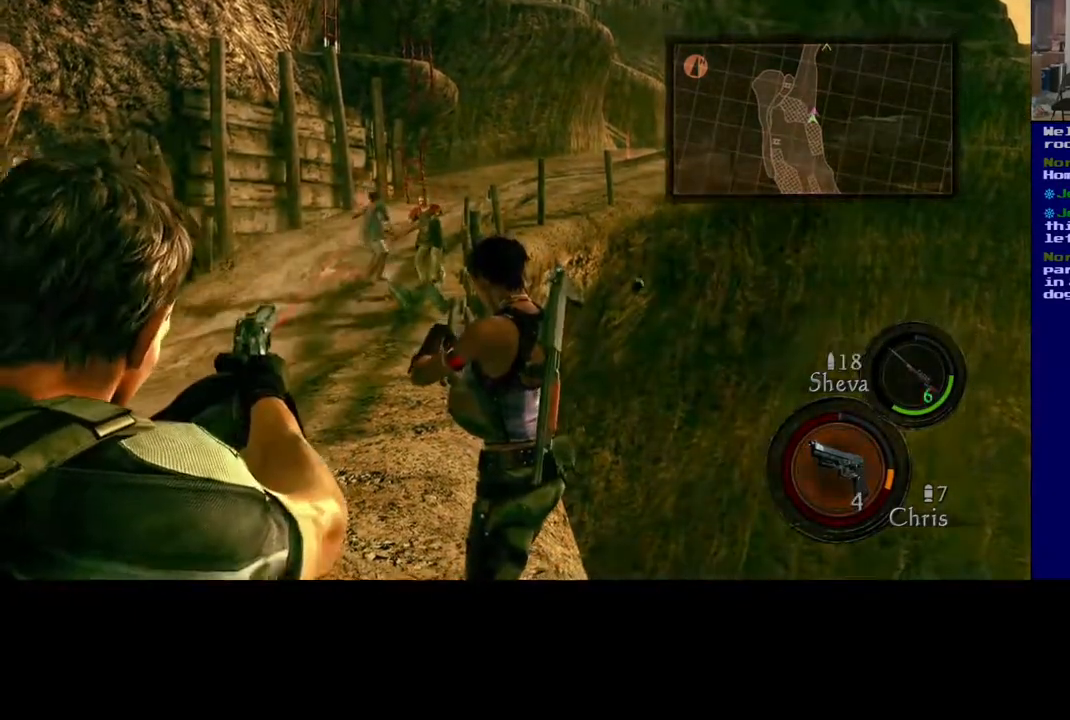
{"buttons": ["R2"], "left_stick": "center", "right_stick": "center", "events": [[317, "right_stick", "right"], [367, "R2", "down"], [400, "right_stick", "center"]]}
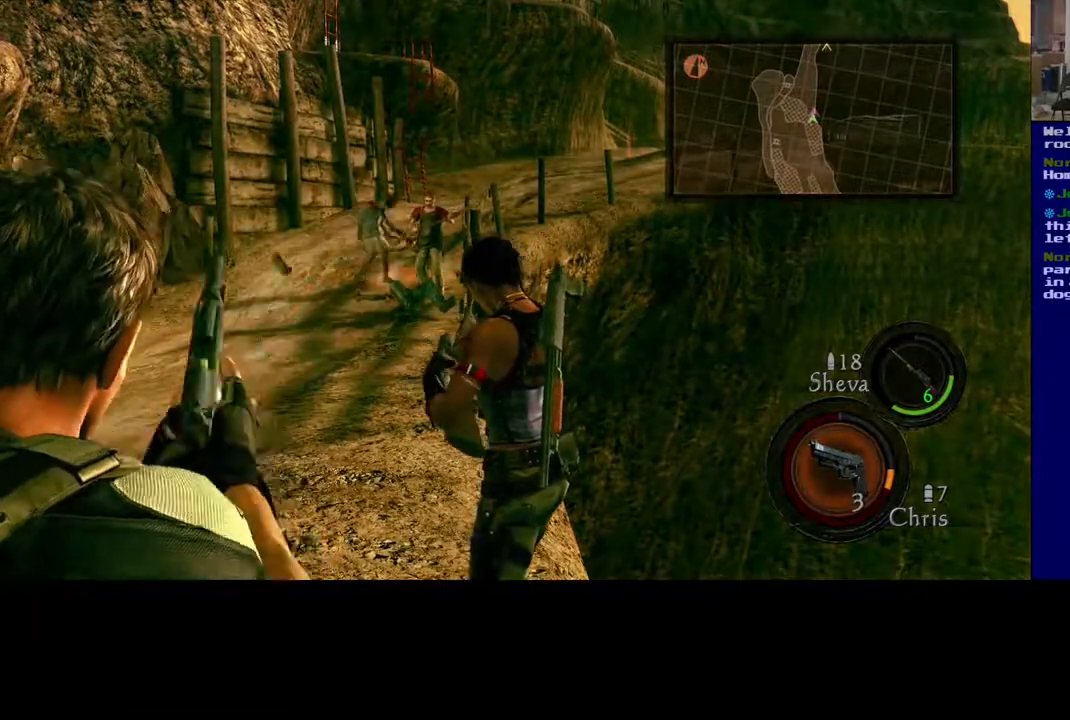
{"buttons": [], "left_stick": "center", "right_stick": "up-left", "events": [[17, "R2", "up"], [417, "right_stick", "up-left"]]}
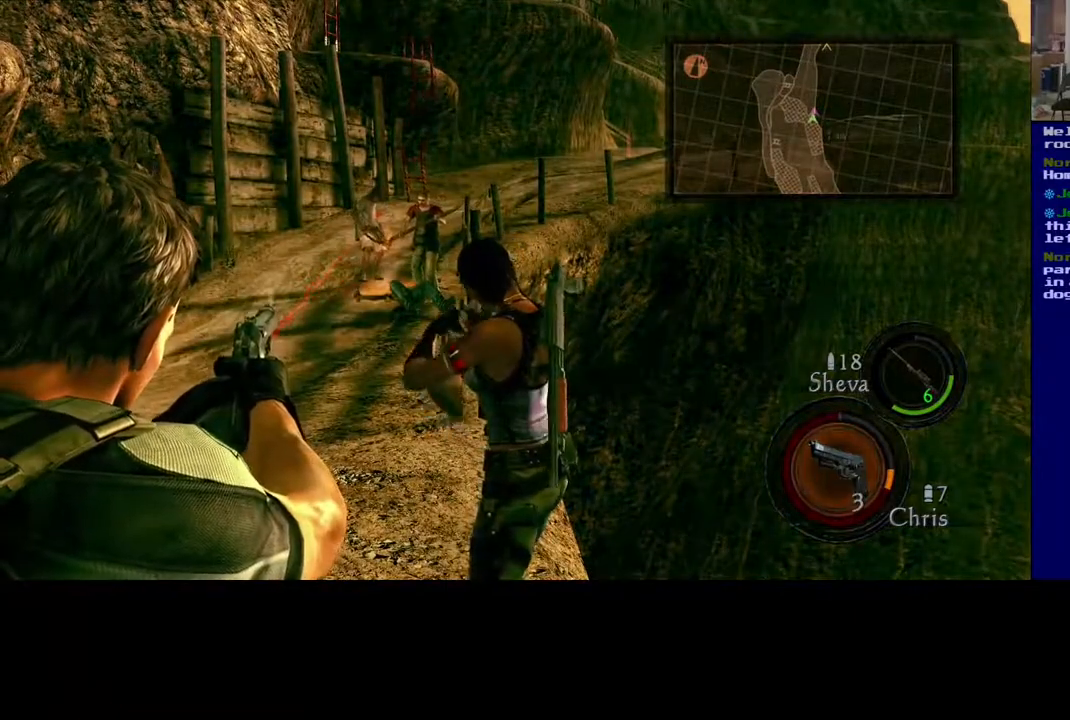
{"buttons": [], "left_stick": "center", "right_stick": "up", "events": [[33, "R2", "down"], [150, "right_stick", "center"], [167, "R2", "up"], [433, "right_stick", "up"]]}
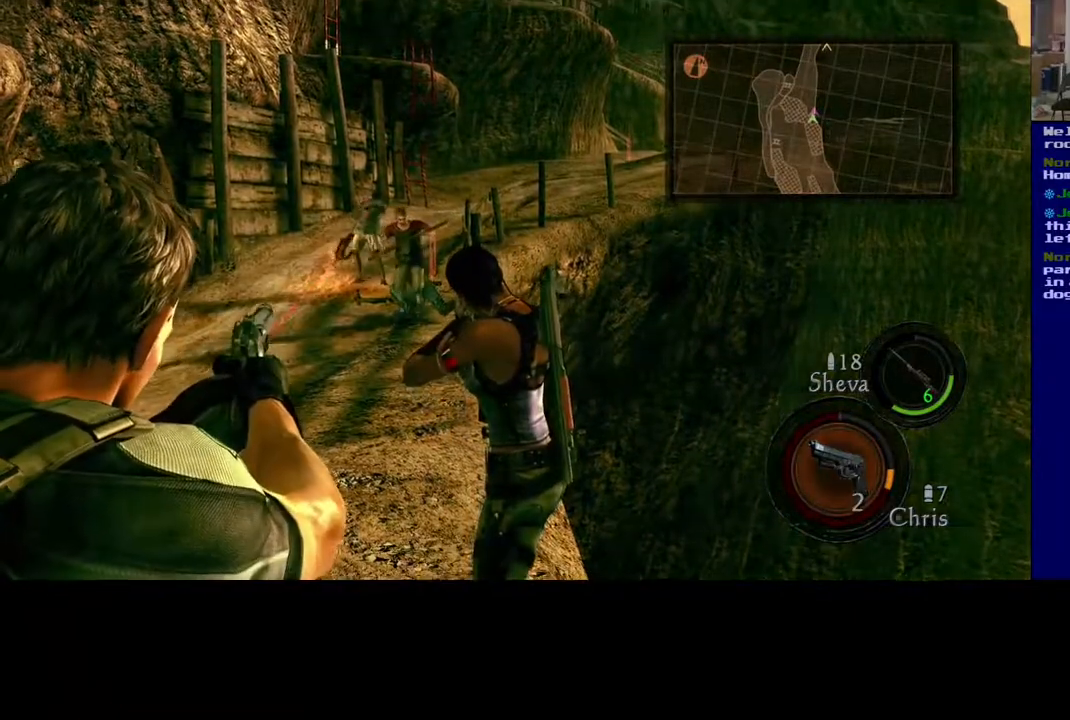
{"buttons": [], "left_stick": "center", "right_stick": "down", "events": [[267, "right_stick", "center"], [367, "right_stick", "down"]]}
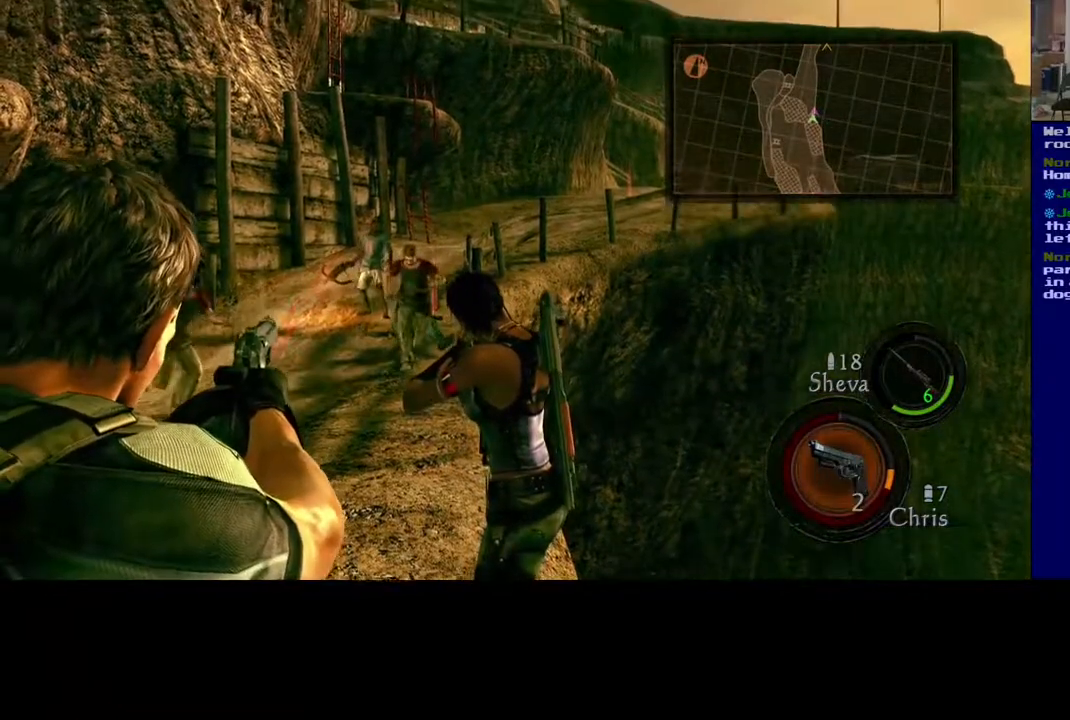
{"buttons": [], "left_stick": "center", "right_stick": "right", "events": [[17, "right_stick", "center"], [133, "R2", "down"], [283, "R2", "up"], [400, "right_stick", "right"]]}
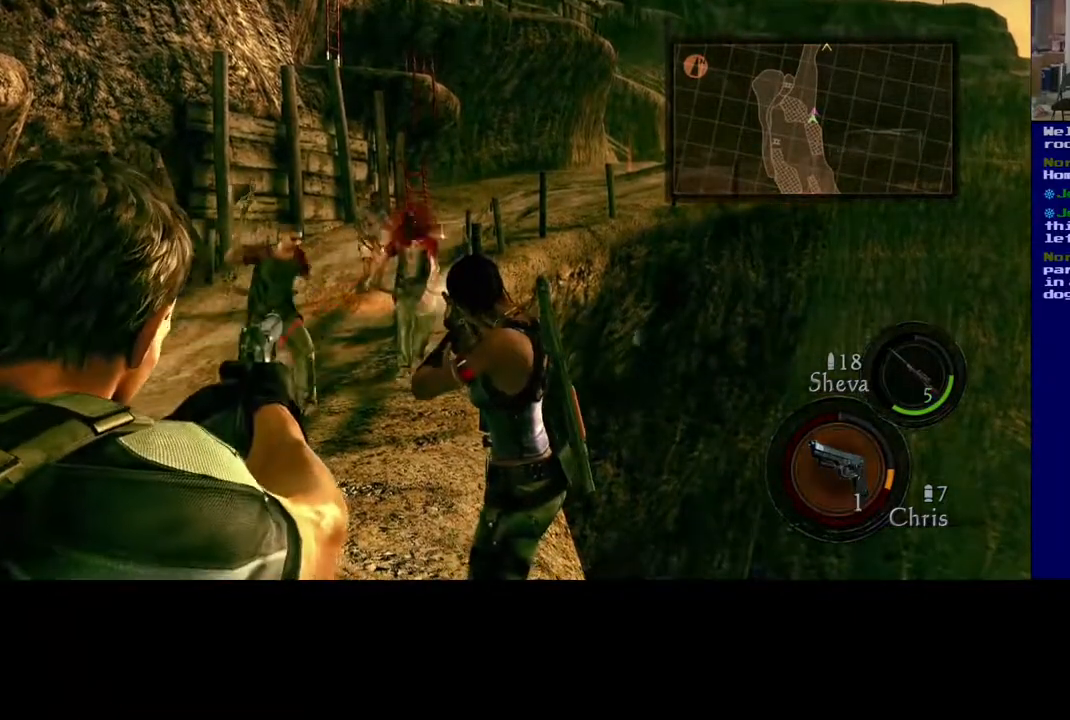
{"buttons": [], "left_stick": "center", "right_stick": "left", "events": [[67, "R2", "down"], [67, "right_stick", "center"], [167, "R2", "up"], [300, "R2", "down"], [367, "R2", "up"], [433, "right_stick", "left"]]}
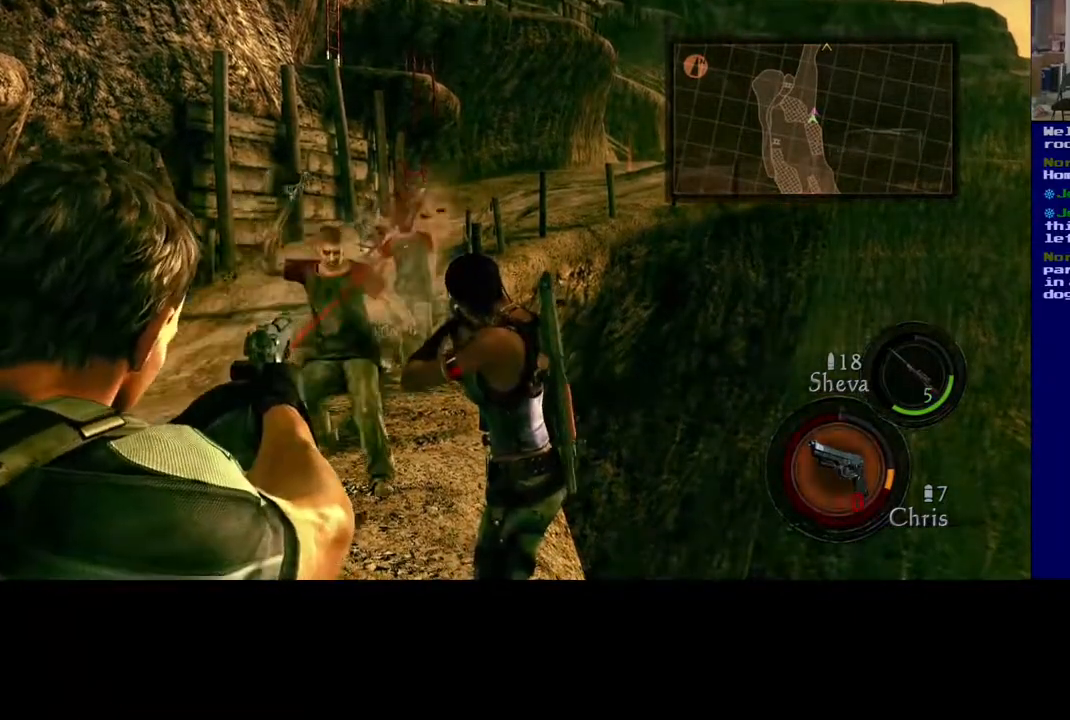
{"buttons": [], "left_stick": "center", "right_stick": "right", "events": [[167, "R2", "down"], [267, "right_stick", "center"], [283, "R2", "up"], [400, "R2", "down"], [400, "right_stick", "right"], [500, "R2", "up"]]}
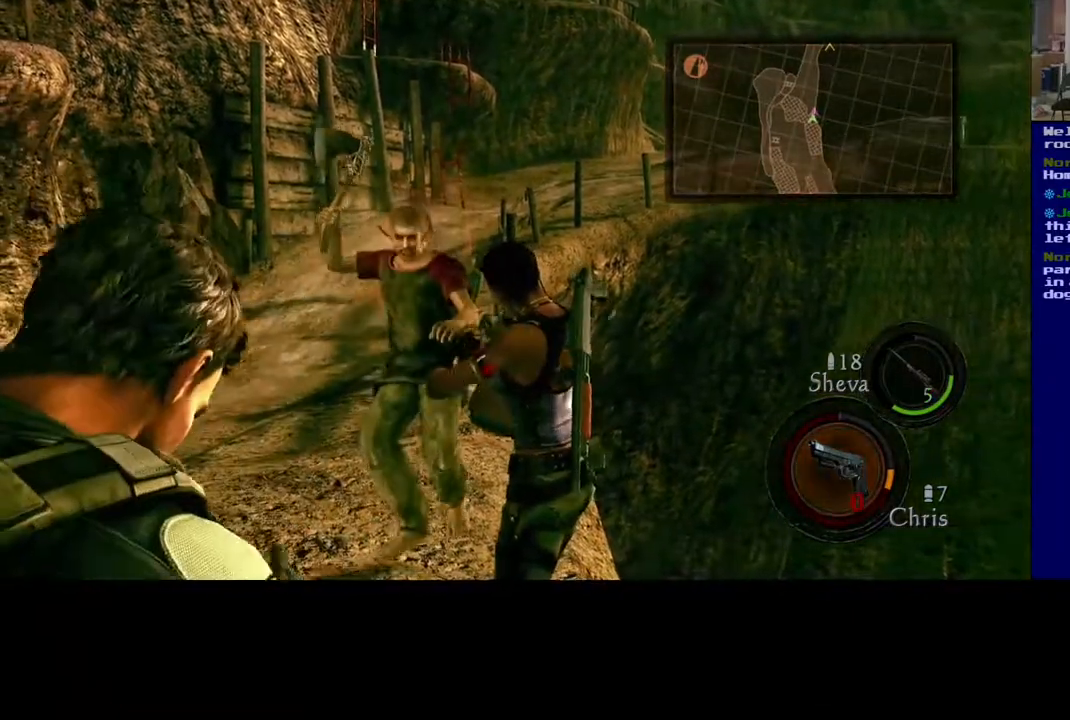
{"buttons": [], "left_stick": "center", "right_stick": "center", "events": [[167, "right_stick", "center"], [250, "R2", "down"], [317, "right_stick", "up"], [400, "R2", "up"], [417, "right_stick", "center"]]}
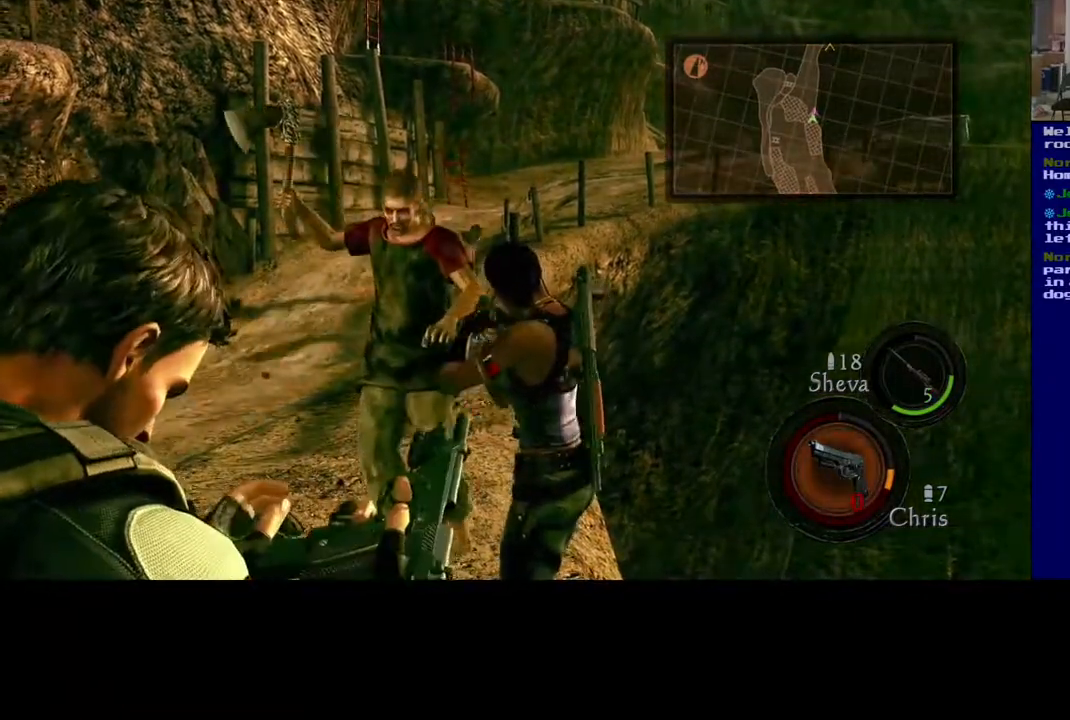
{"buttons": ["R2"], "left_stick": "center", "right_stick": "up", "events": [[17, "R2", "down"], [33, "right_stick", "up-right"], [133, "right_stick", "center"], [150, "R2", "up"], [233, "R2", "down"], [383, "R2", "up"], [450, "right_stick", "up"], [500, "R2", "down"]]}
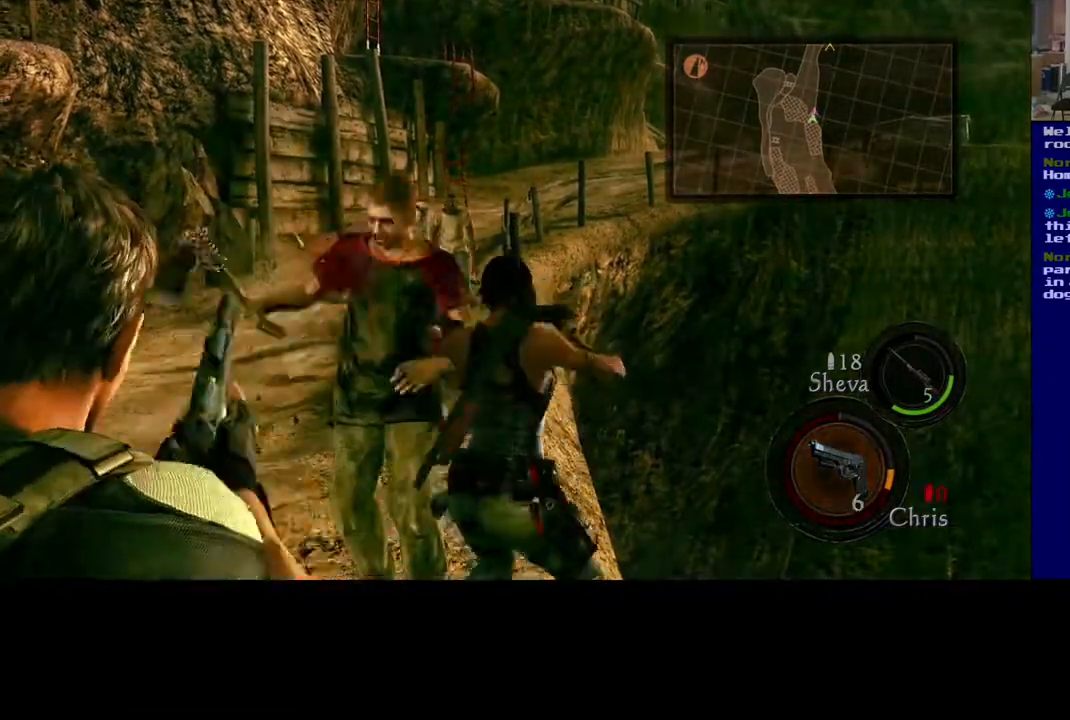
{"buttons": ["R2"], "left_stick": "center", "right_stick": "down-right", "events": [[167, "R2", "up"], [183, "right_stick", "center"], [333, "right_stick", "right"], [467, "R2", "down"], [467, "right_stick", "down-right"]]}
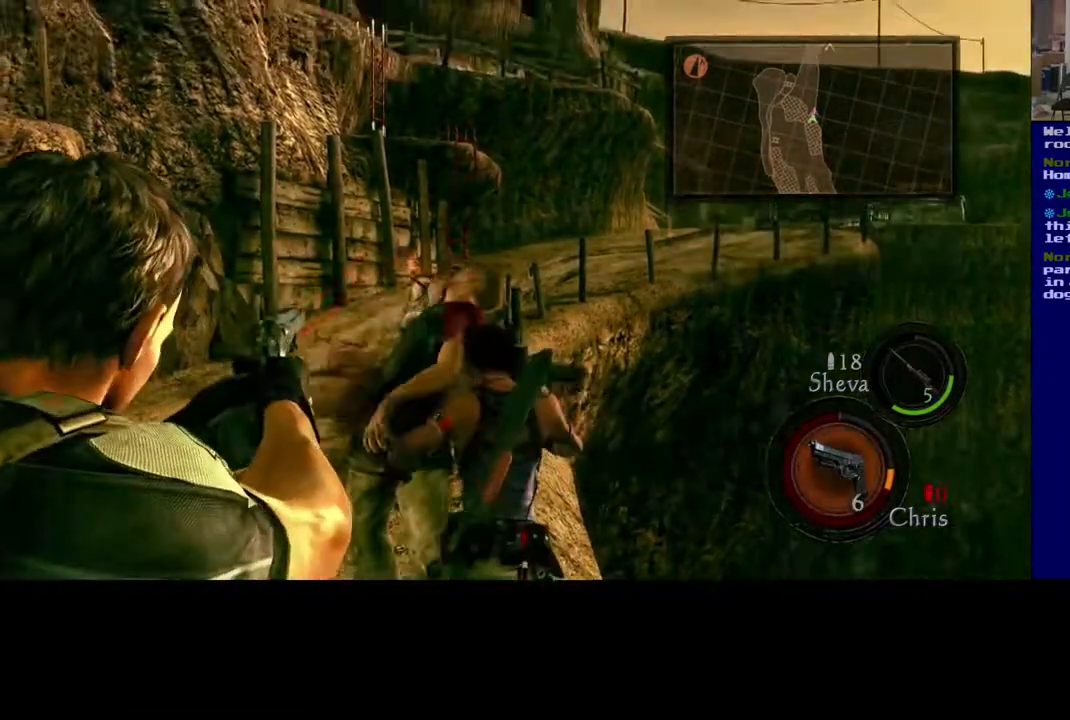
{"buttons": [], "left_stick": "center", "right_stick": "center", "events": [[150, "R2", "up"], [317, "R2", "down"], [317, "right_stick", "right"], [433, "right_stick", "center"], [450, "R2", "up"]]}
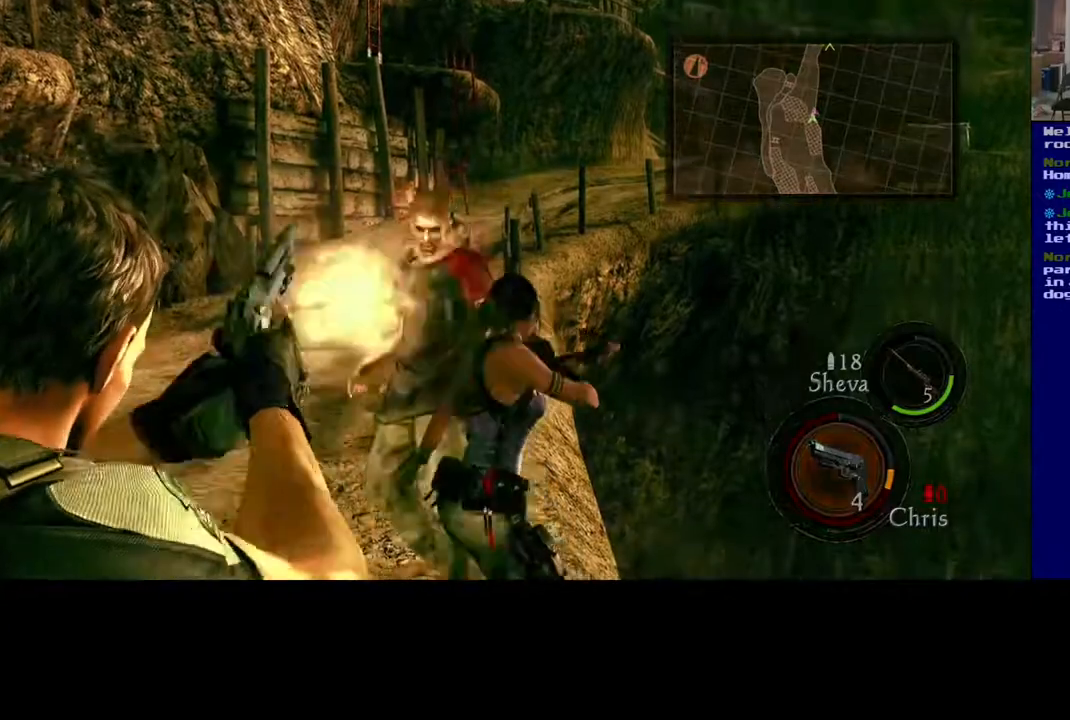
{"buttons": [], "left_stick": "center", "right_stick": "up-left", "events": [[367, "right_stick", "up"], [417, "right_stick", "up-left"]]}
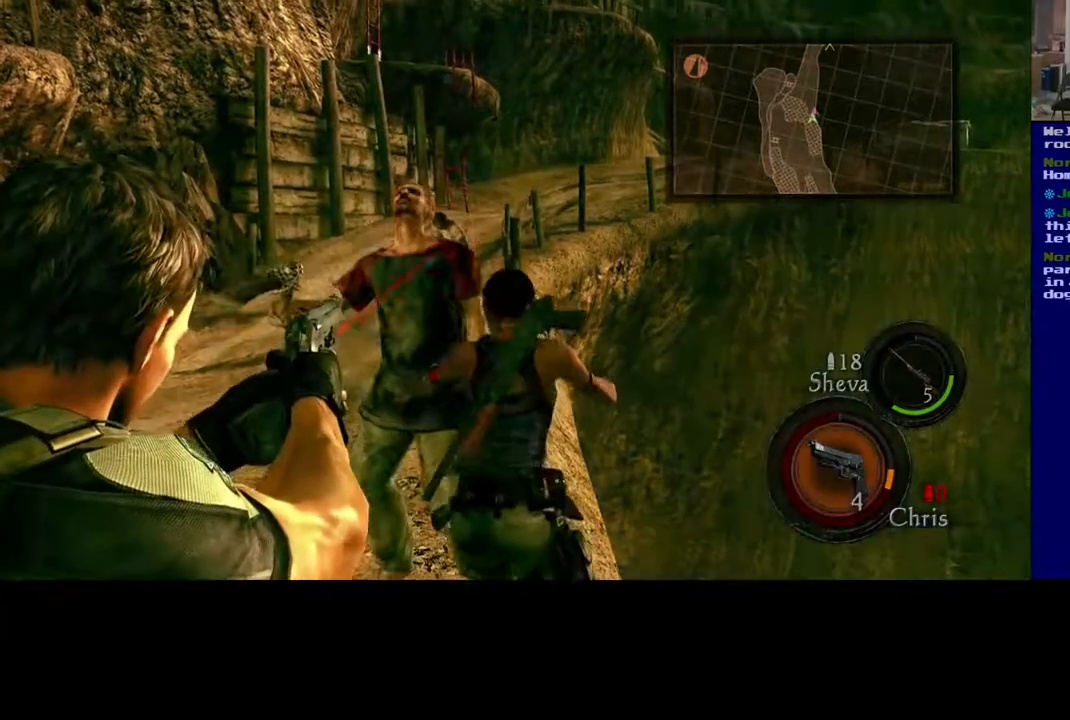
{"buttons": [], "left_stick": "center", "right_stick": "down", "events": [[17, "R2", "down"], [167, "R2", "up"], [167, "right_stick", "center"], [367, "right_stick", "down"]]}
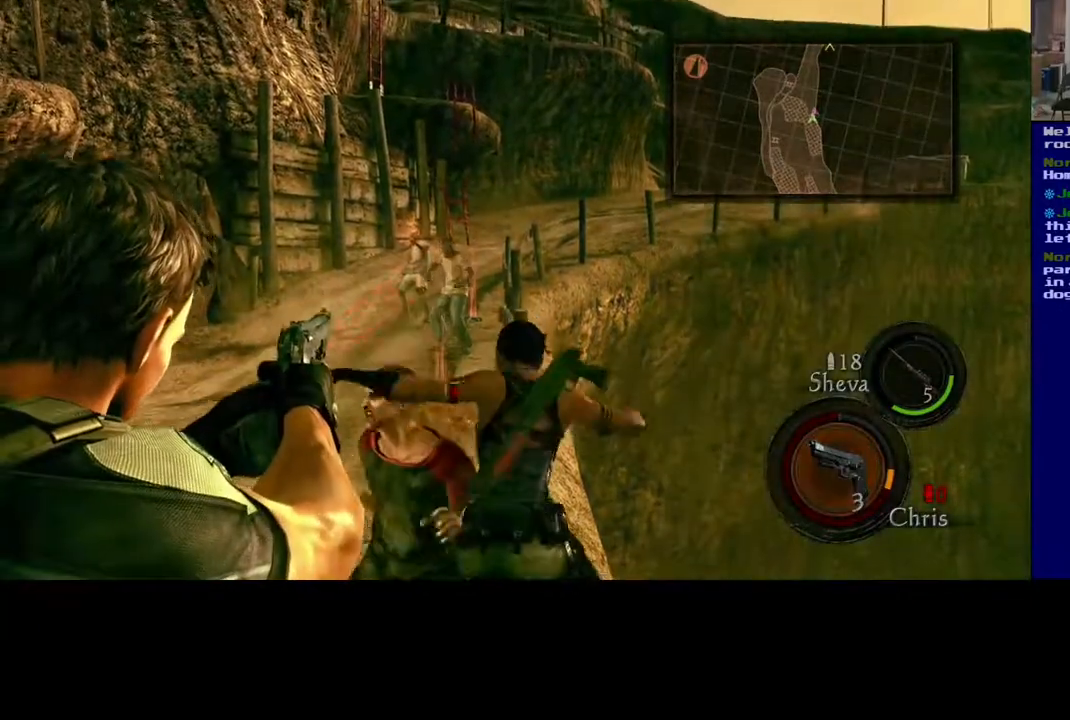
{"buttons": [], "left_stick": "center", "right_stick": "center", "events": [[117, "right_stick", "center"], [283, "right_stick", "up-left"], [483, "right_stick", "center"]]}
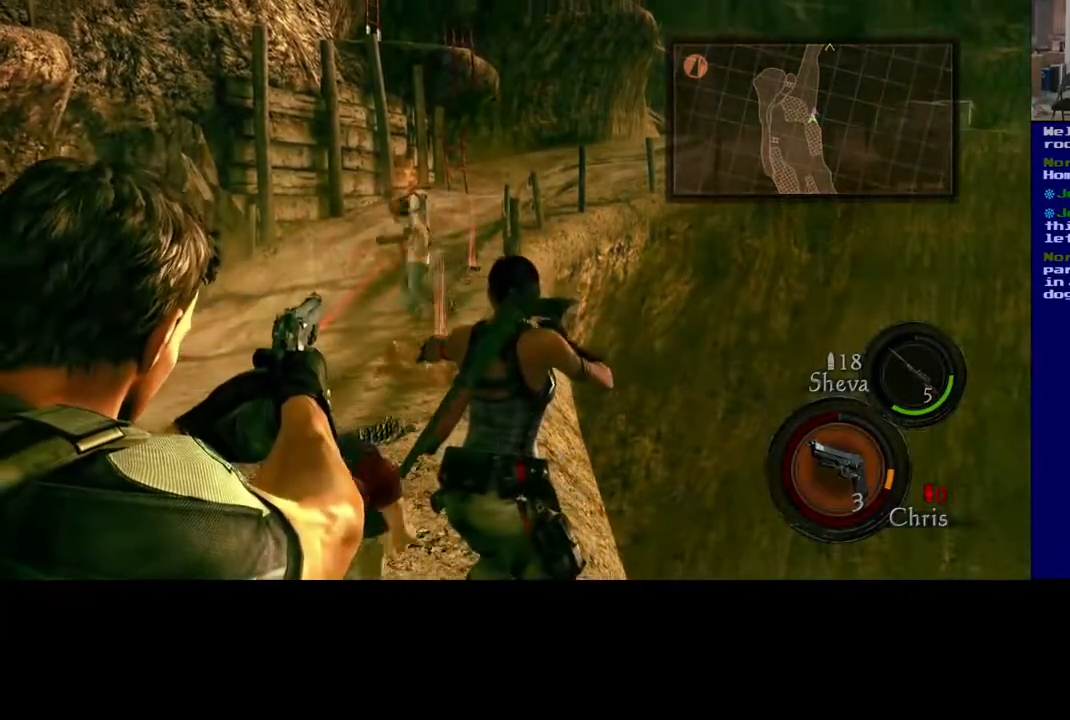
{"buttons": [], "left_stick": "center", "right_stick": "center", "events": [[200, "right_stick", "left"], [317, "R2", "down"], [367, "right_stick", "up"], [450, "right_stick", "center"], [467, "R2", "up"]]}
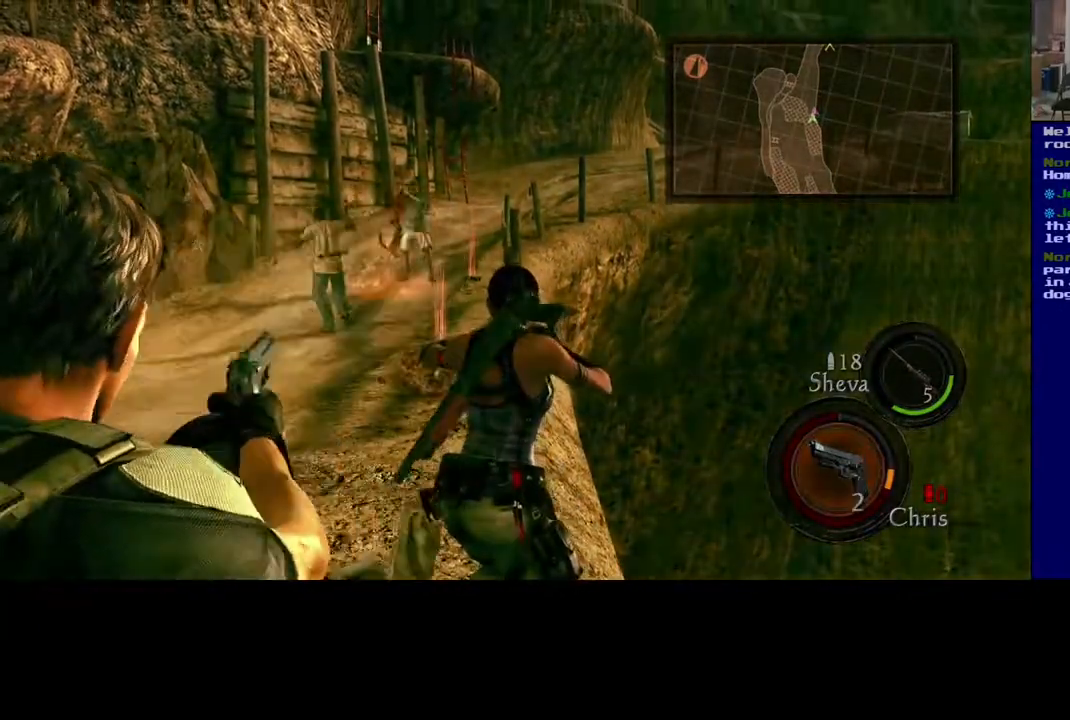
{"buttons": [], "left_stick": "center", "right_stick": "center", "events": [[267, "right_stick", "right"], [400, "right_stick", "center"]]}
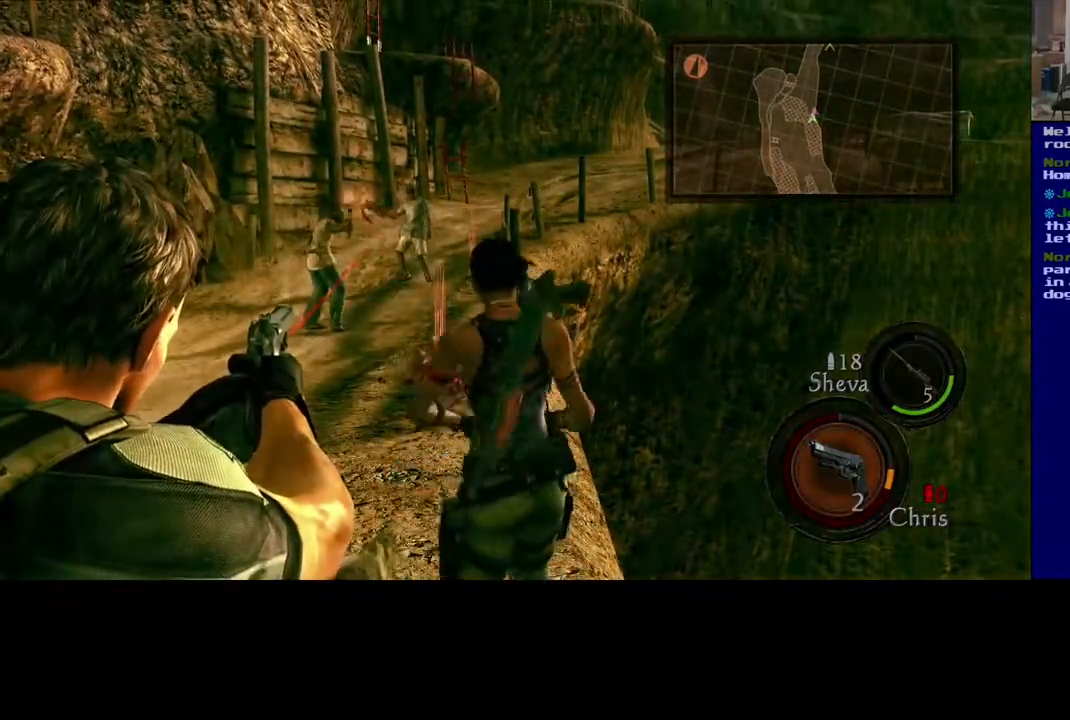
{"buttons": [], "left_stick": "center", "right_stick": "center", "events": [[200, "right_stick", "right"], [350, "right_stick", "center"]]}
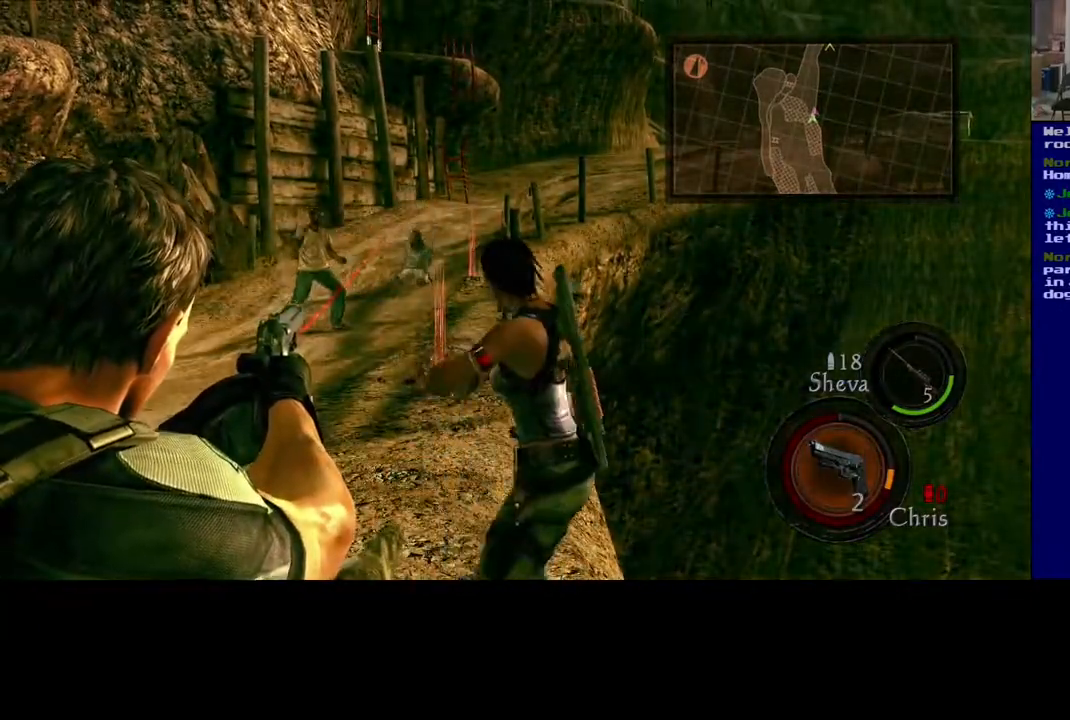
{"buttons": [], "left_stick": "center", "right_stick": "center", "events": [[67, "right_stick", "down"], [183, "right_stick", "center"]]}
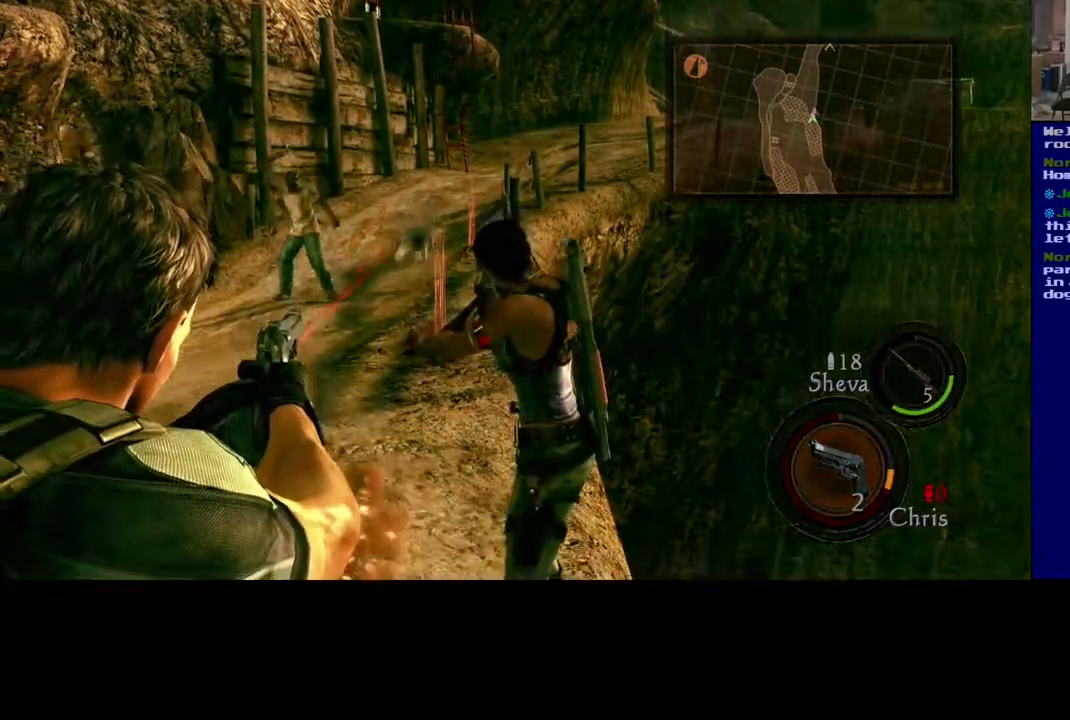
{"buttons": [], "left_stick": "center", "right_stick": "center", "events": [[83, "right_stick", "down"], [167, "right_stick", "down-left"], [300, "right_stick", "center"], [350, "R2", "down"], [433, "R2", "up"]]}
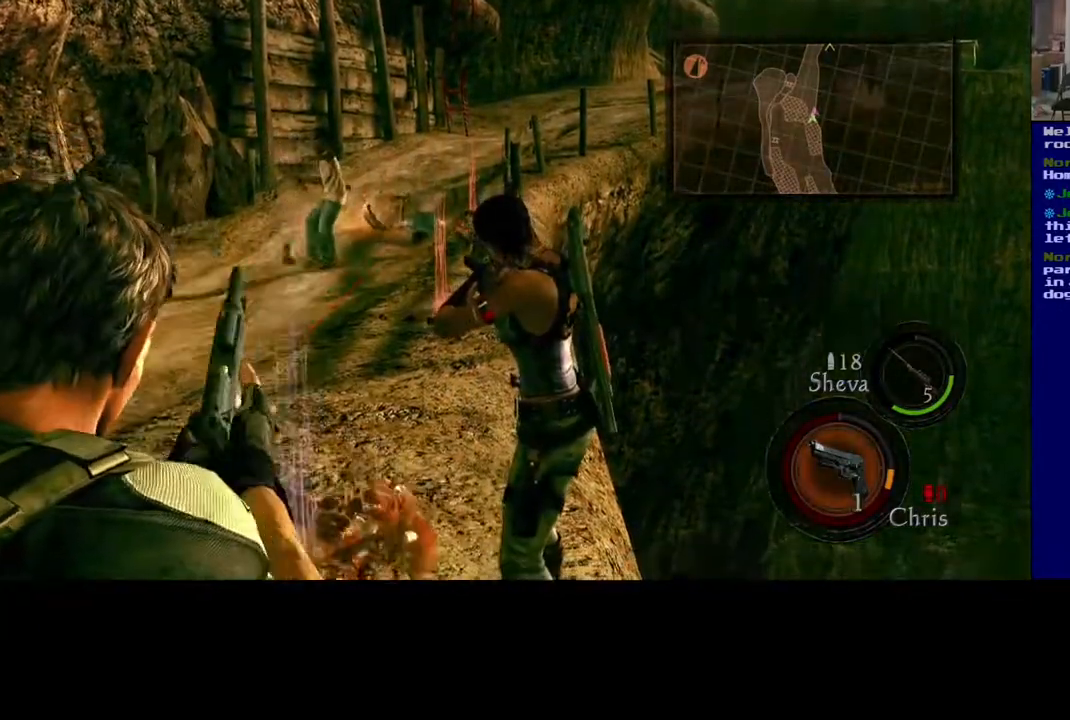
{"buttons": [], "left_stick": "center", "right_stick": "center", "events": [[200, "right_stick", "left"], [283, "right_stick", "up-left"], [450, "right_stick", "center"]]}
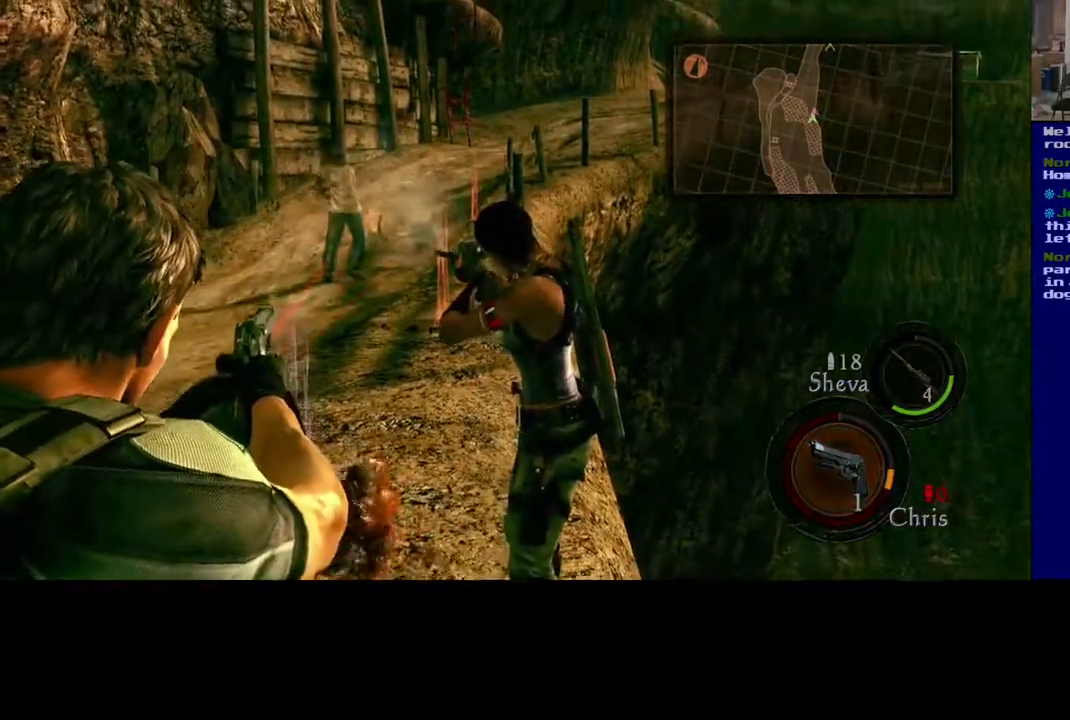
{"buttons": [], "left_stick": "center", "right_stick": "center", "events": [[117, "right_stick", "left"], [300, "right_stick", "center"], [317, "R2", "down"], [450, "R2", "up"]]}
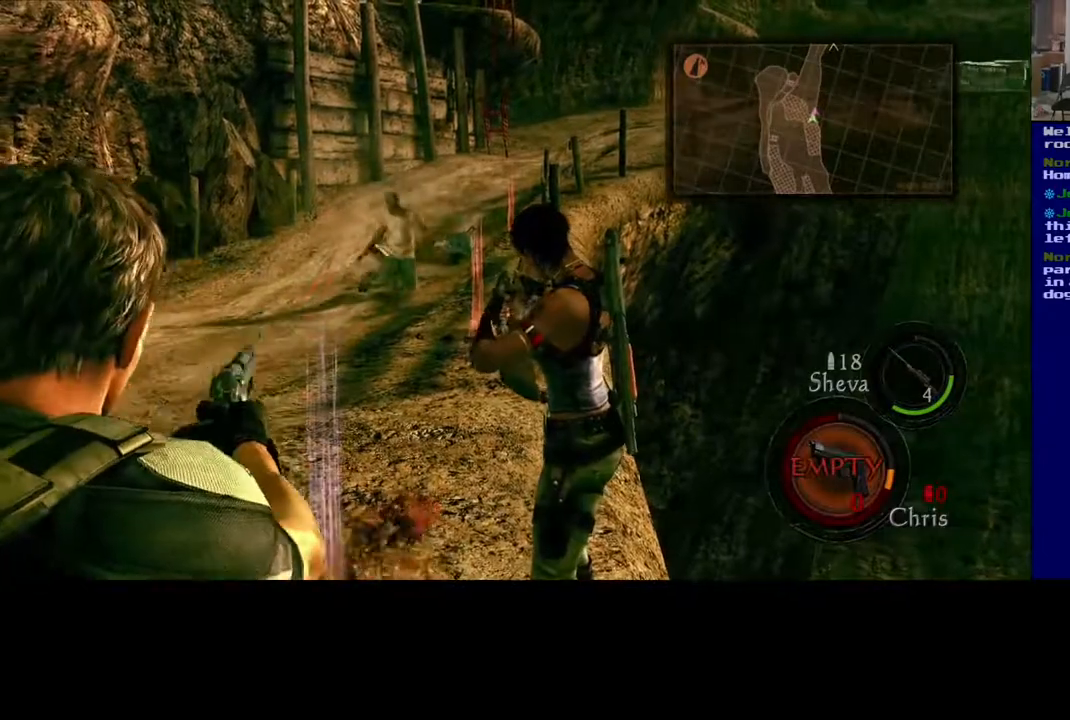
{"buttons": [], "left_stick": "center", "right_stick": "down", "events": [[183, "right_stick", "down"]]}
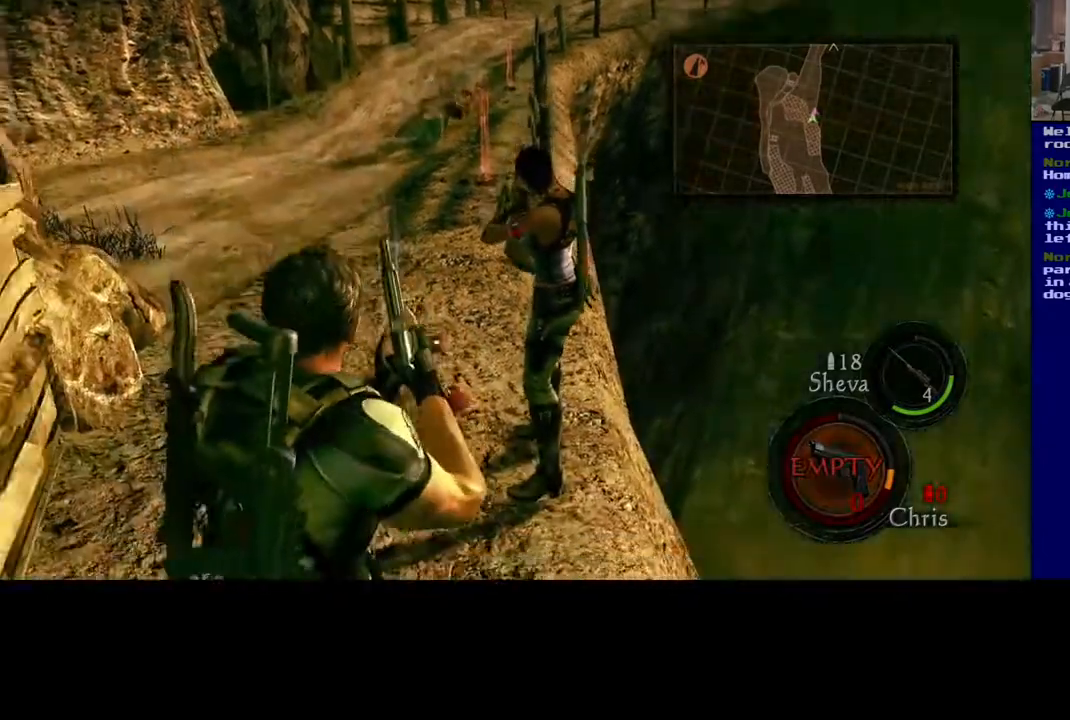
{"buttons": [], "left_stick": "up", "right_stick": "center", "events": [[150, "right_stick", "center"], [183, "left_stick", "up"]]}
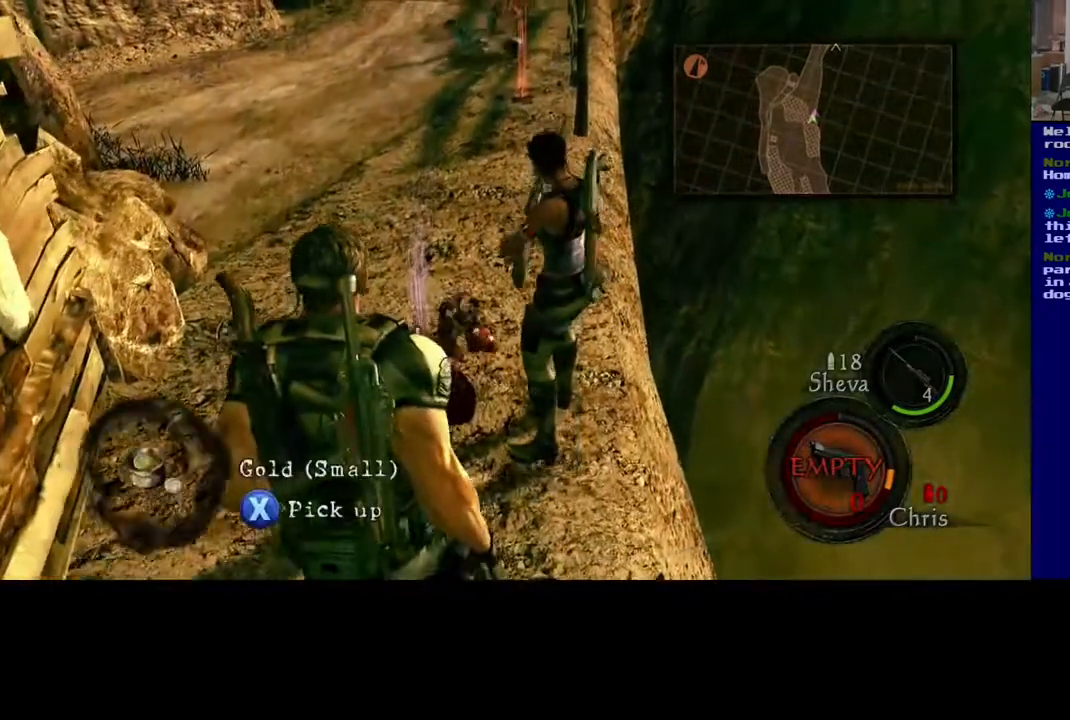
{"buttons": [], "left_stick": "center", "right_stick": "center", "events": [[167, "left_stick", "center"]]}